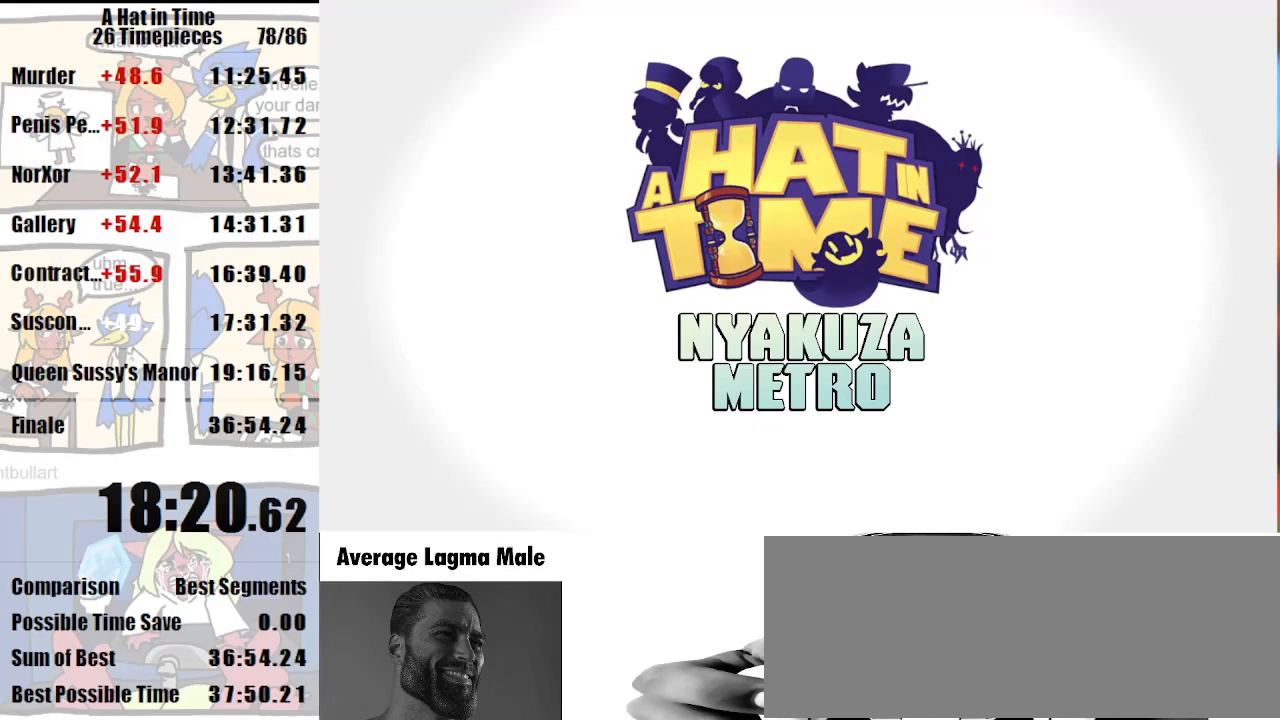
Gameplay with keyboard and mouse; each line is a JSON object with the keys and mouse buttons held at the frame after it. "events" lists presses ("down") and releases ("up") of "a", "d", "e", "lagwarps", "luigi", "q", "s", "shift", "space", "w", "mouse_left", "mouse_right", "mouse_wheel_up" and "mouse_wheel_down" between this image and that frame as [ms after this image, input, new state], when the widget could be followed in between. "mouse_left", "mouse_right", "mouse_wheel_up", "mouse_wheel_down" = the "left", "right", "wheel_up", "wheel_down" buttons of the "mouse" list. No other keys are recorded. Mouse movement is not recorded. Key names are as the overlay labels them; some are game actions (e.g. jump) rather than physical keys.
{"keys": [], "mouse": [], "events": [[200, "mouse_right", "down"], [367, "mouse_right", "up"]]}
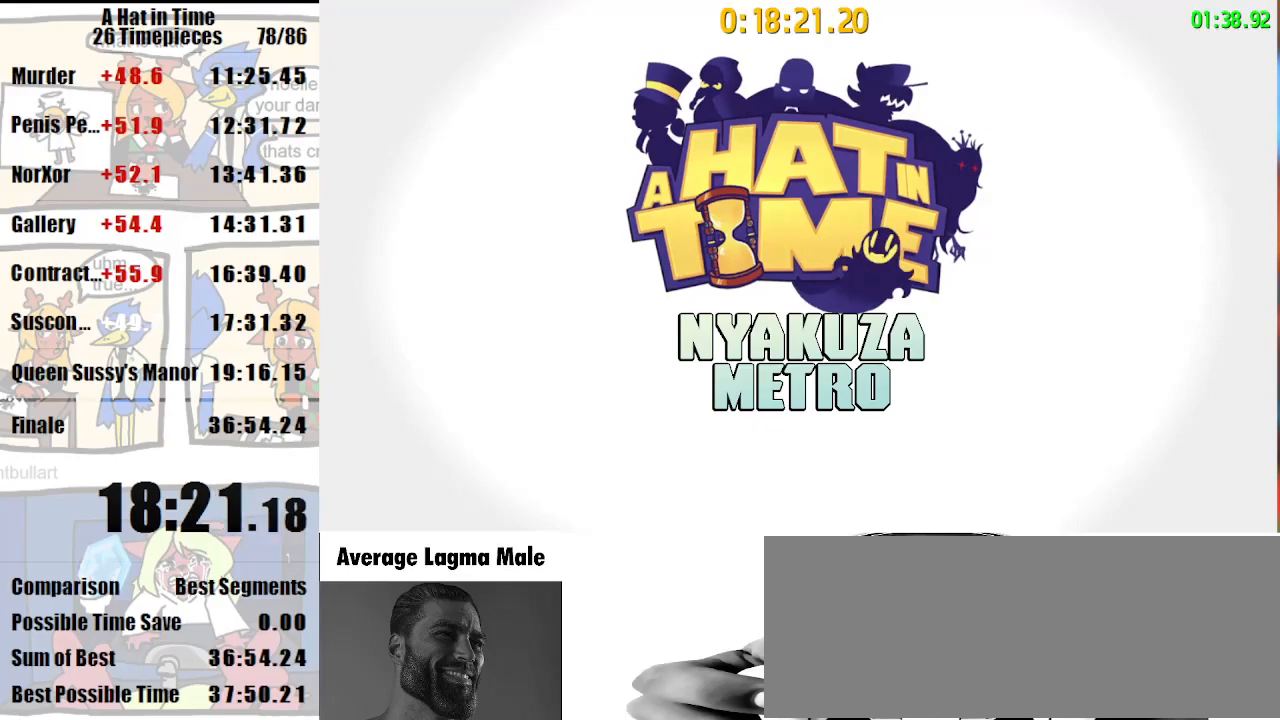
{"keys": [], "mouse": [], "events": [[167, "mouse_right", "down"], [367, "mouse_right", "up"]]}
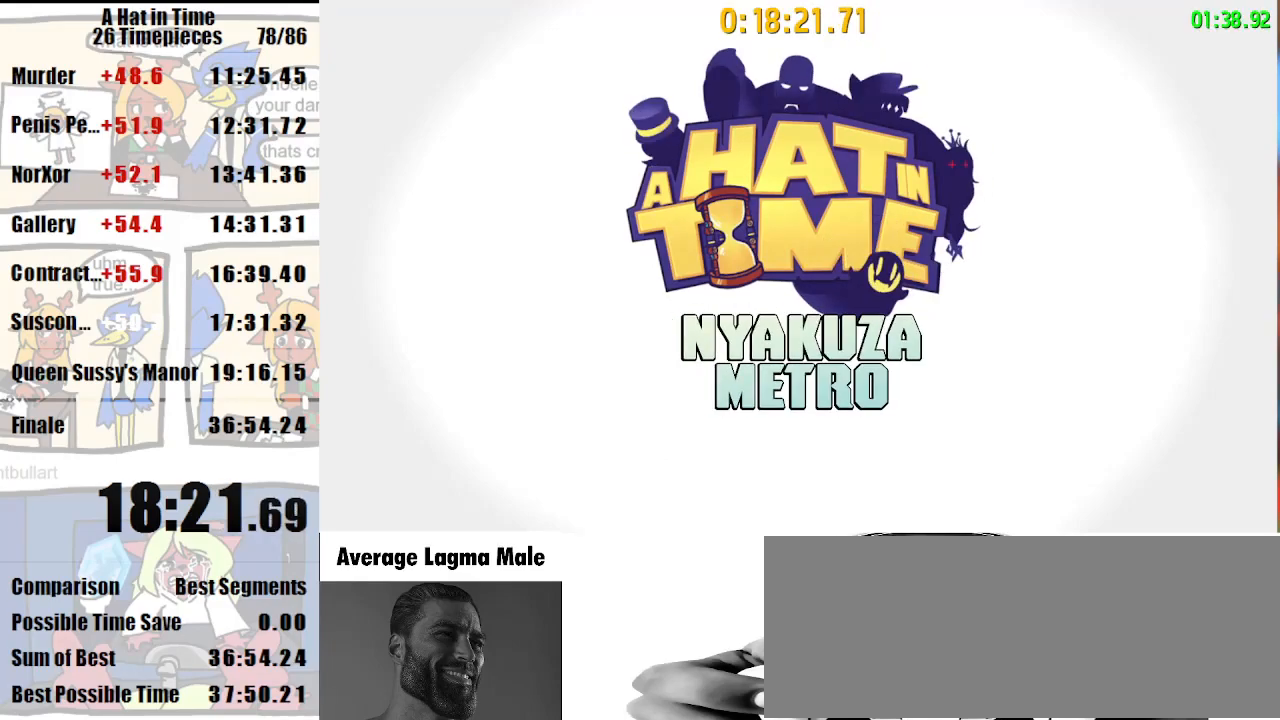
{"keys": [], "mouse": [], "events": []}
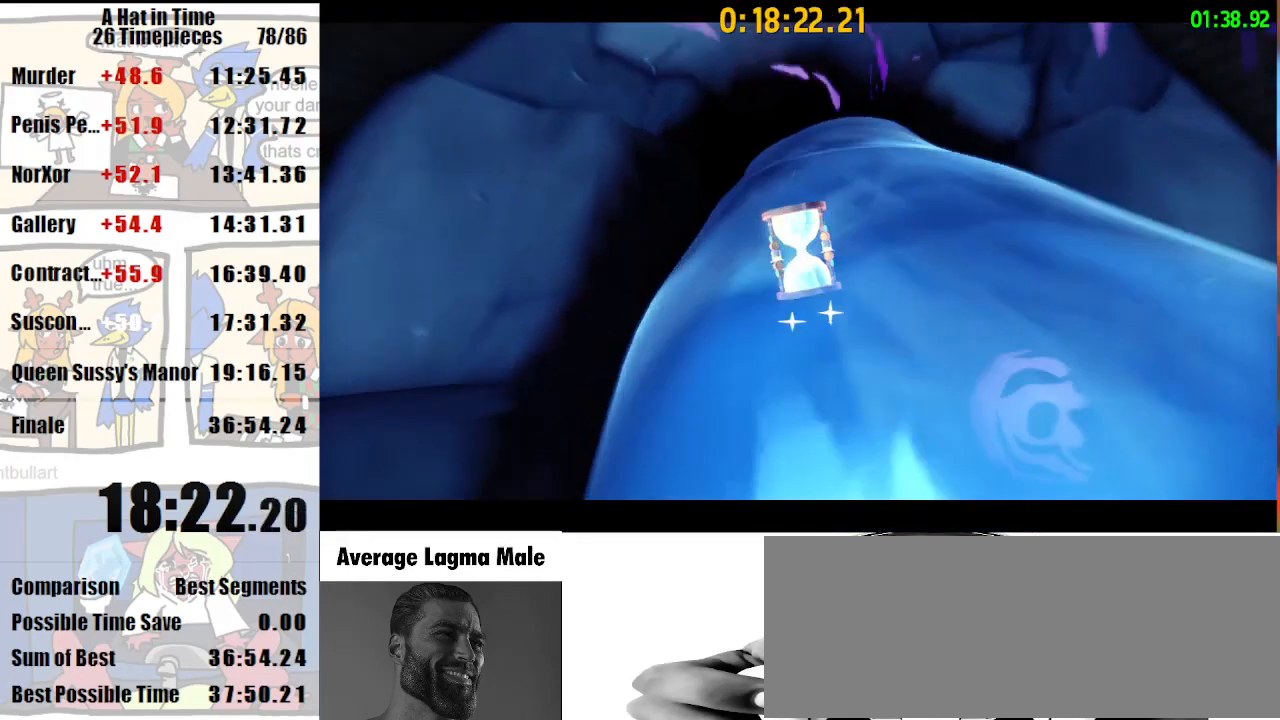
{"keys": [], "mouse": [], "events": []}
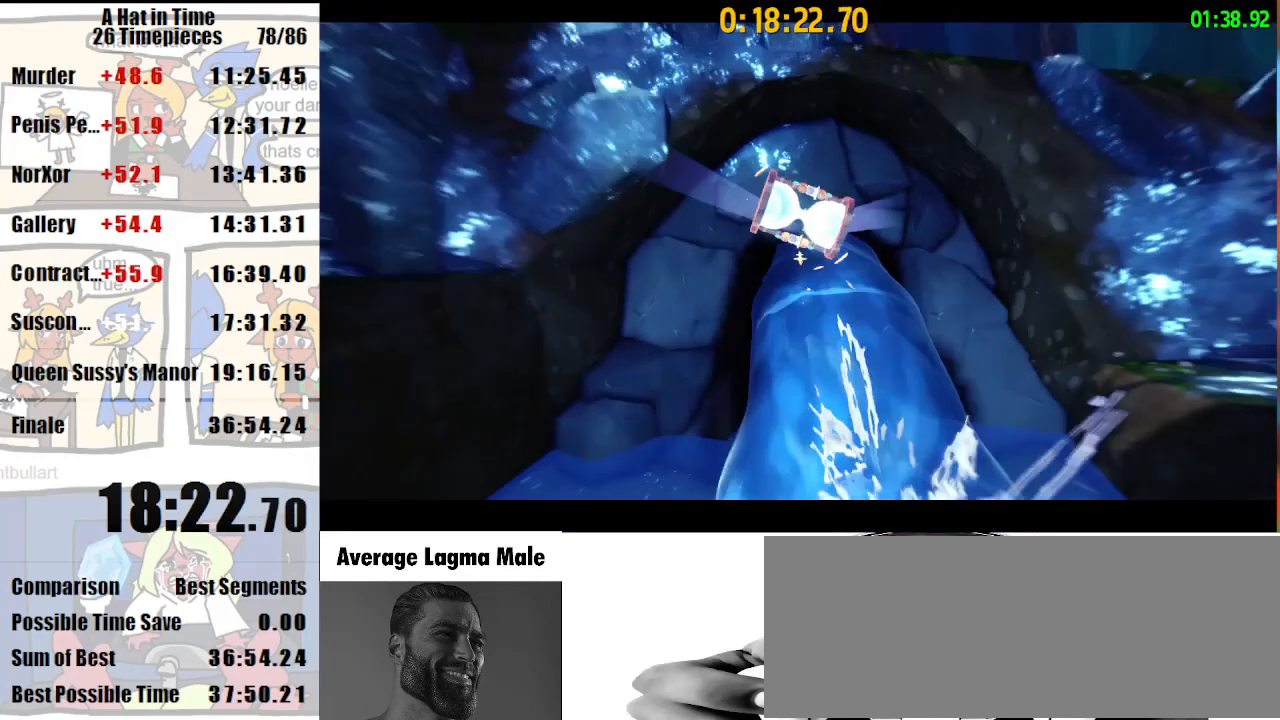
{"keys": [], "mouse": [], "events": []}
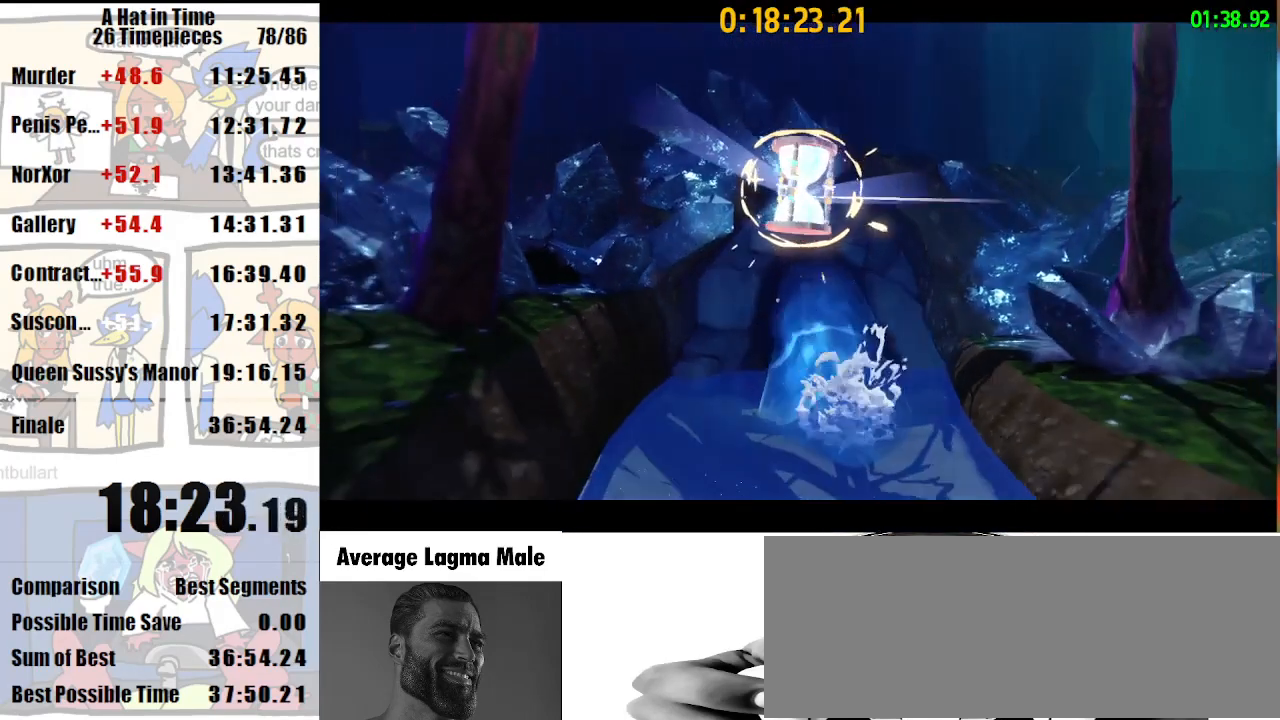
{"keys": [], "mouse": [], "events": []}
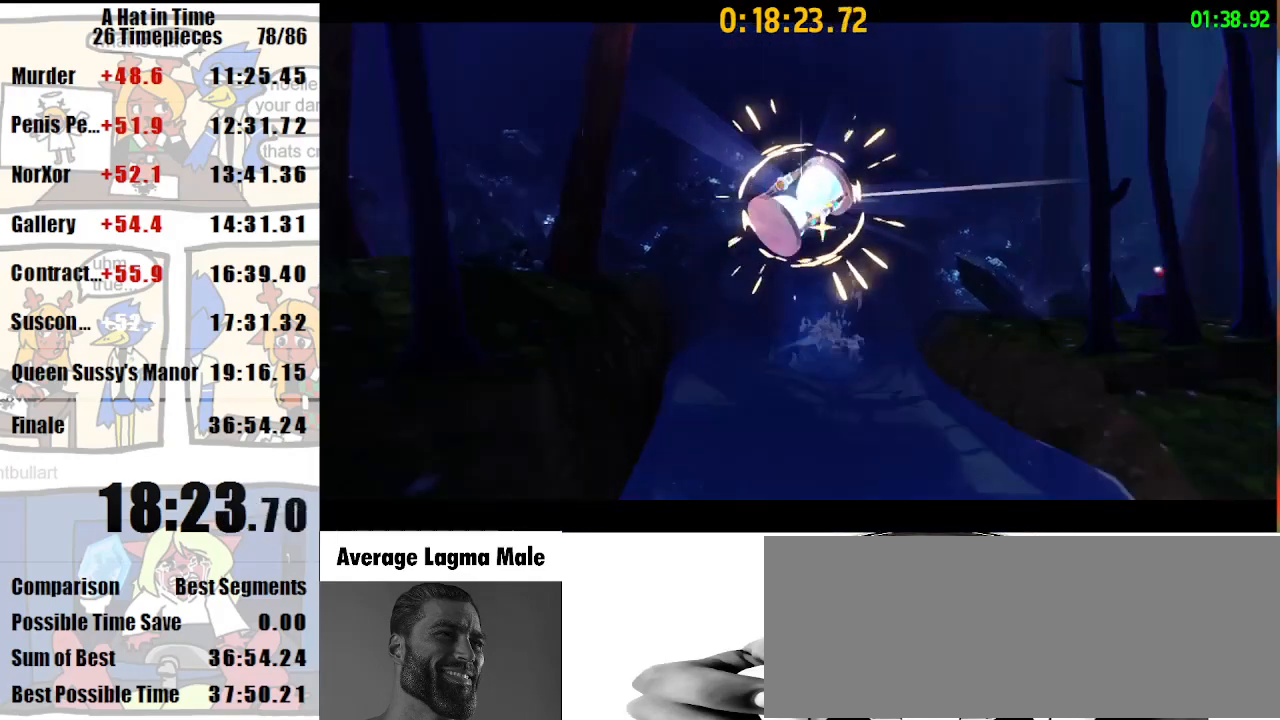
{"keys": [], "mouse": [], "events": []}
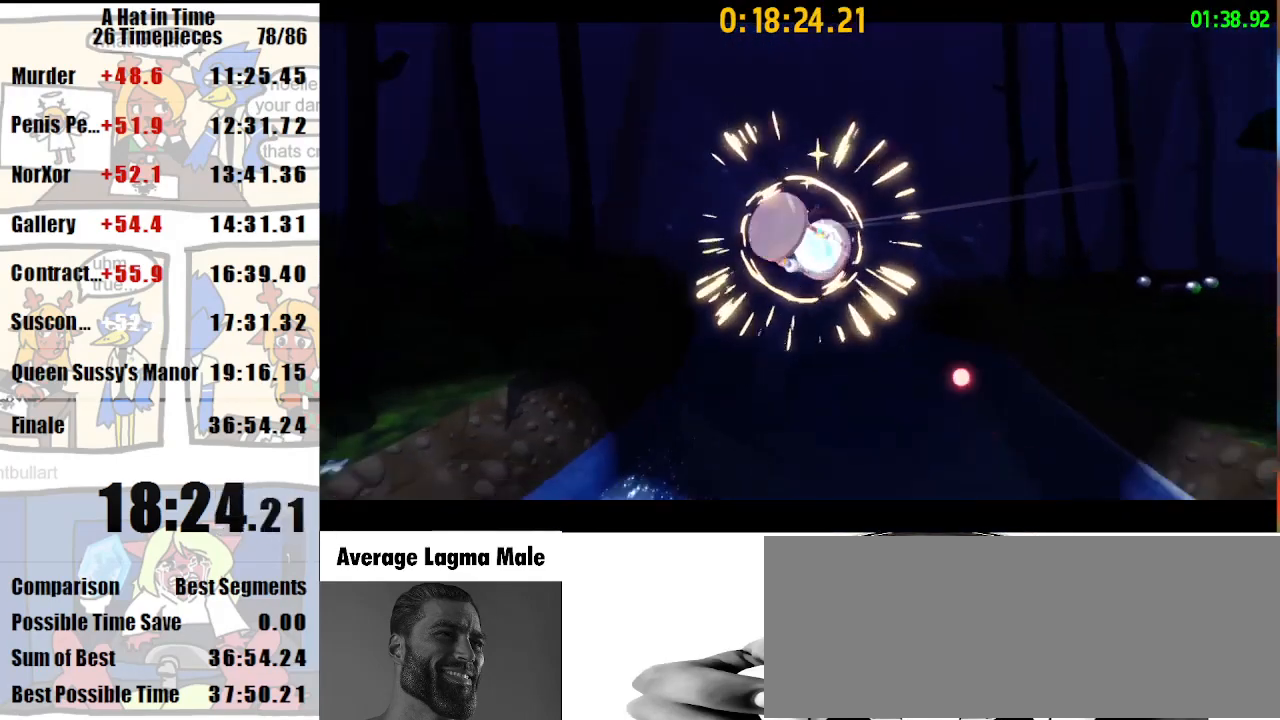
{"keys": ["w"], "mouse": [], "events": [[500, "w", "down"]]}
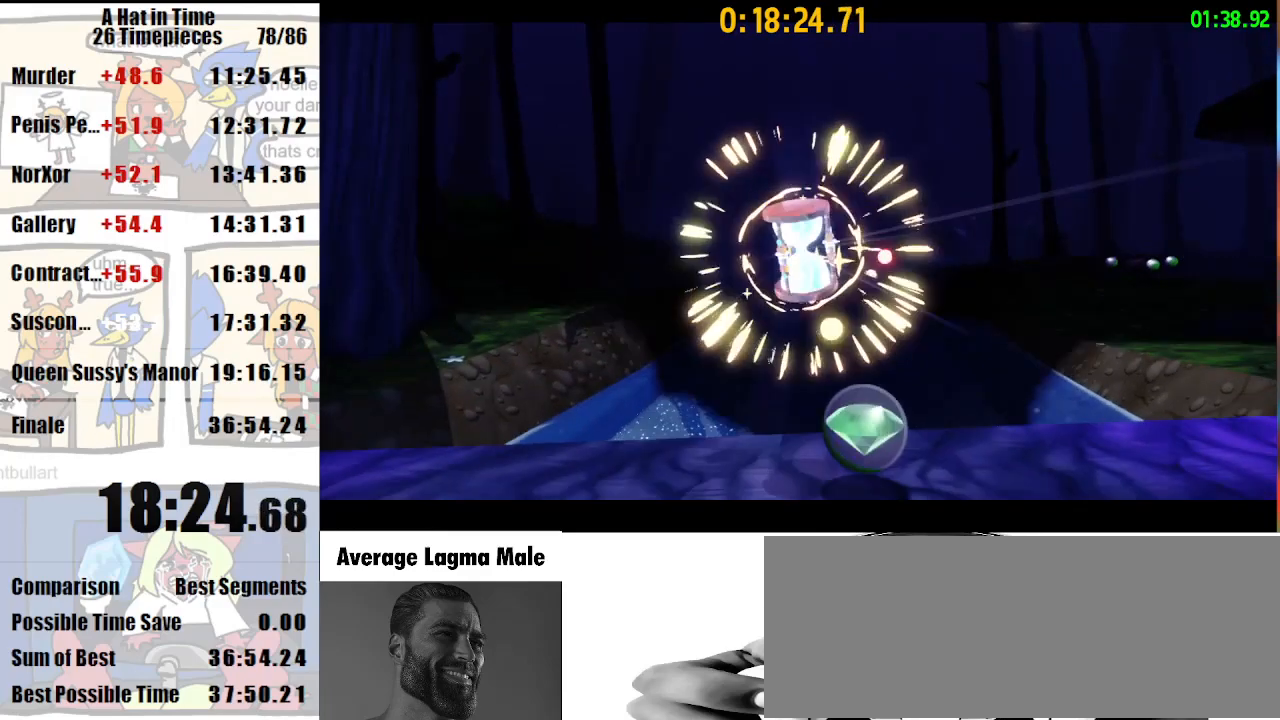
{"keys": [], "mouse": [], "events": [[400, "w", "up"]]}
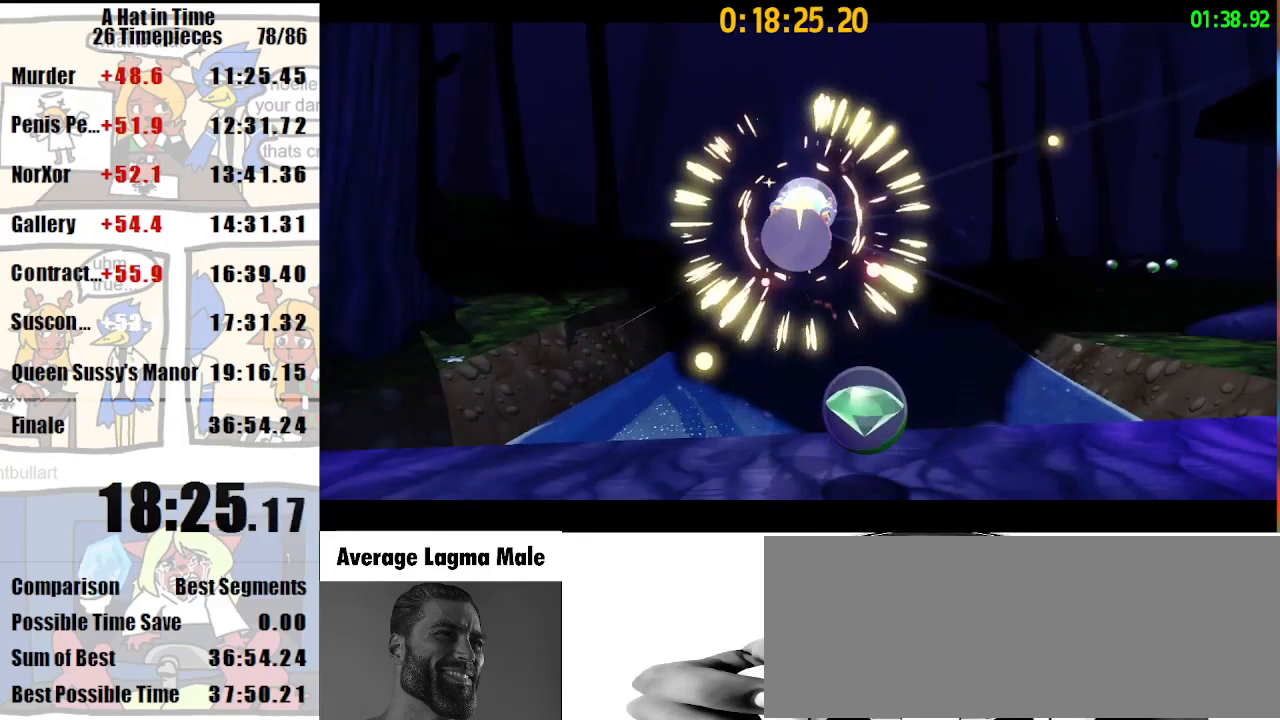
{"keys": ["w"], "mouse": [], "events": [[267, "w", "down"]]}
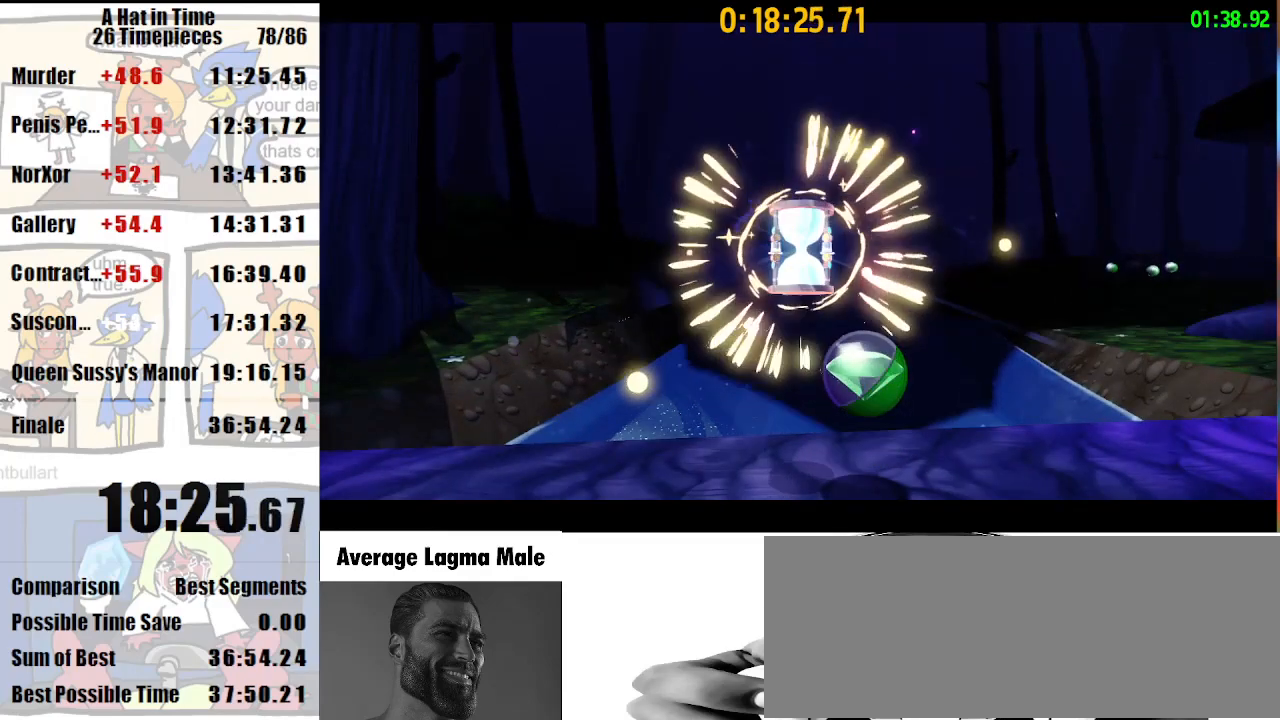
{"keys": ["w"], "mouse": [], "events": []}
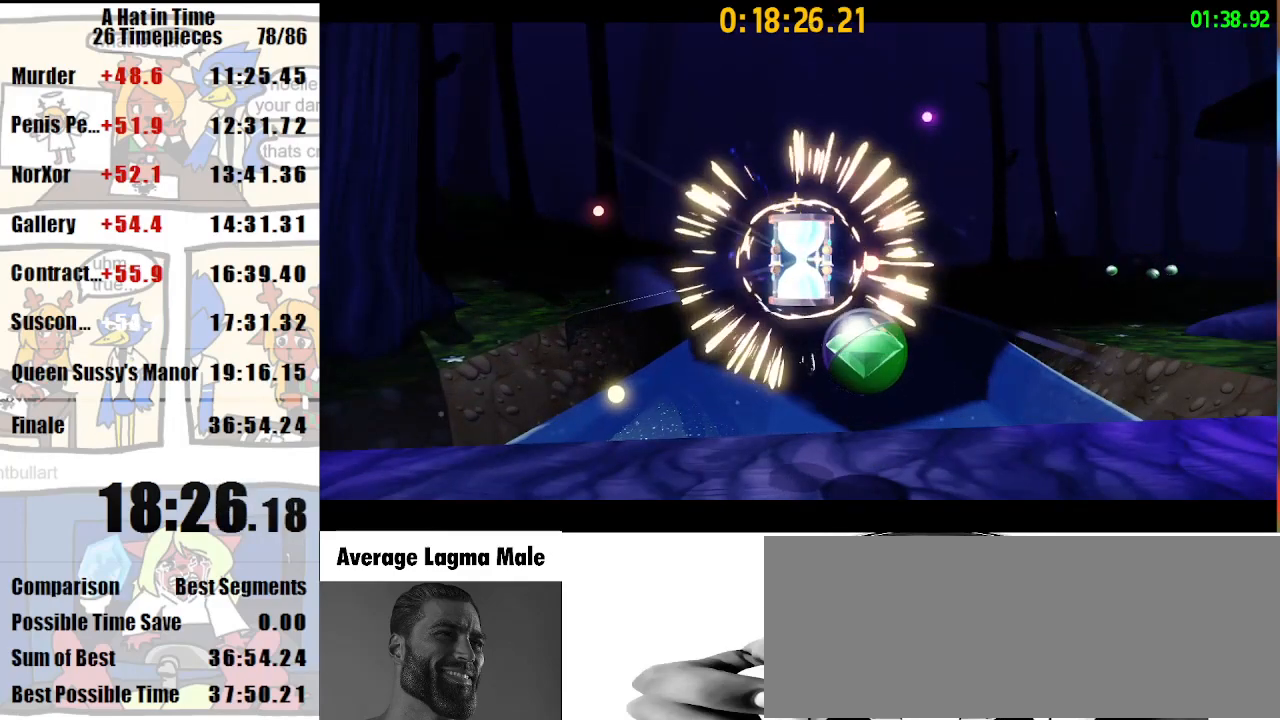
{"keys": ["w"], "mouse": [], "events": []}
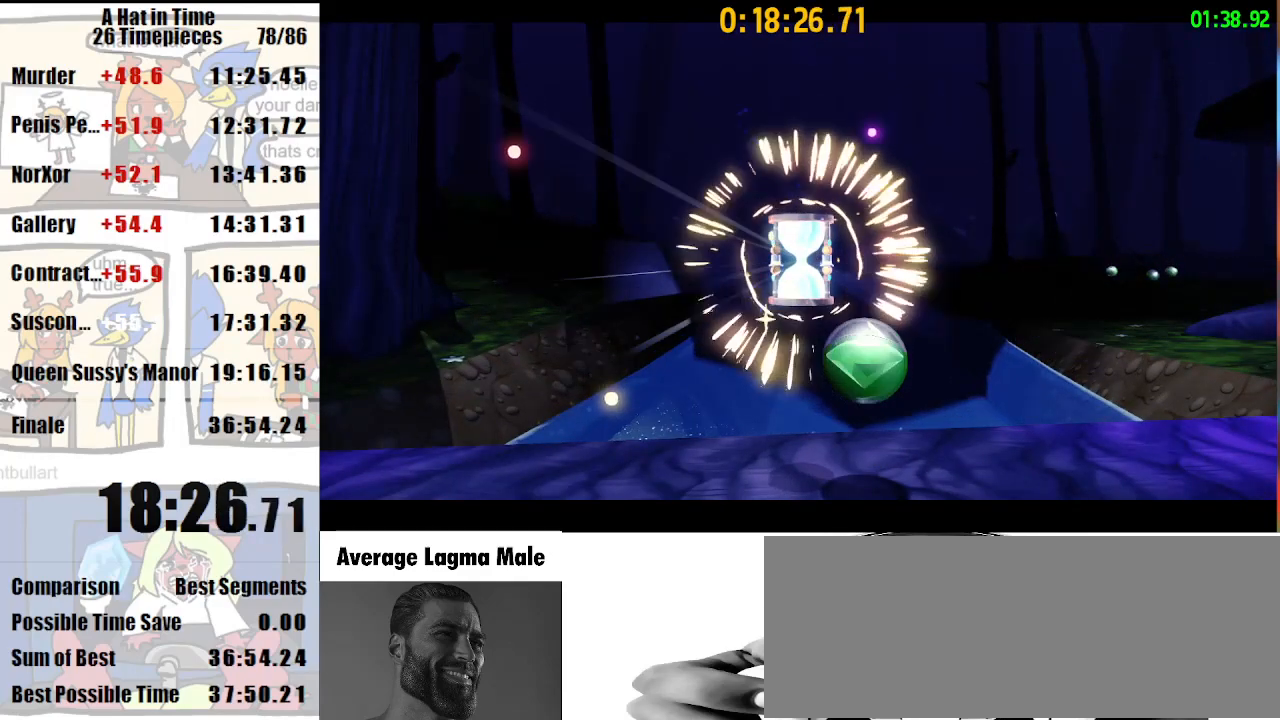
{"keys": ["w"], "mouse": [], "events": [[267, "space", "down"], [500, "space", "up"]]}
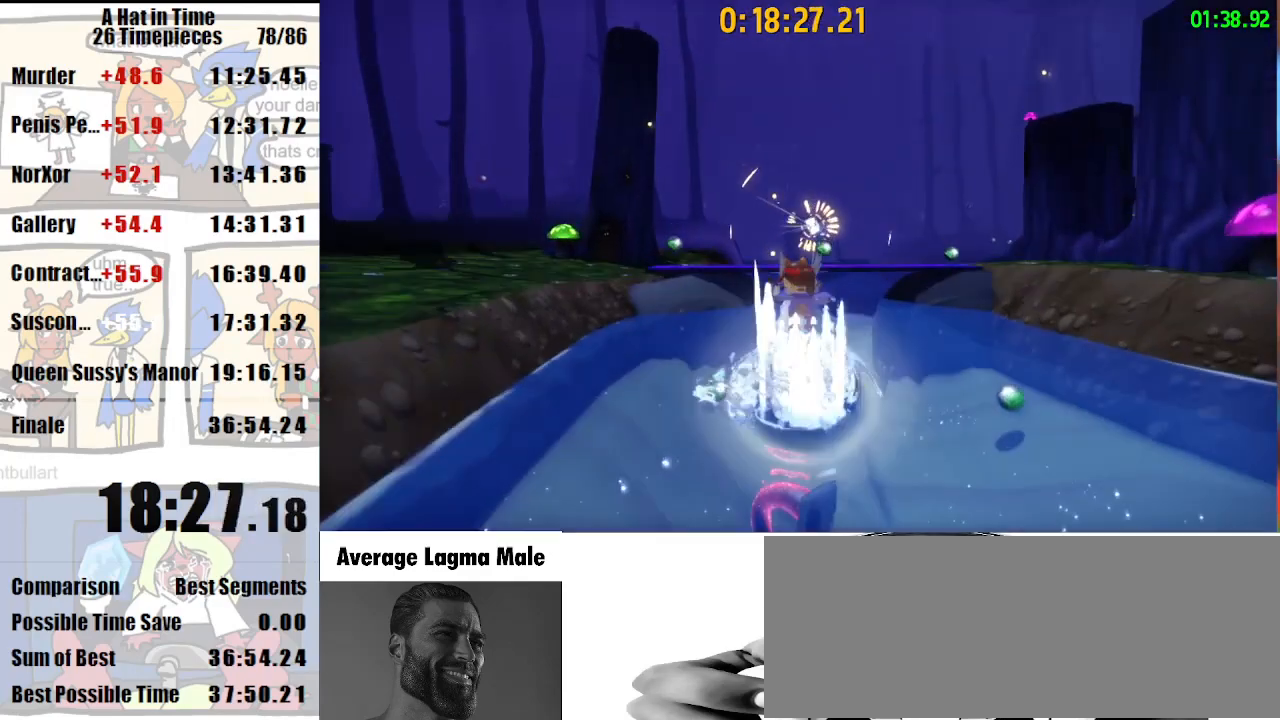
{"keys": ["space", "w"], "mouse": [], "events": [[100, "space", "down"]]}
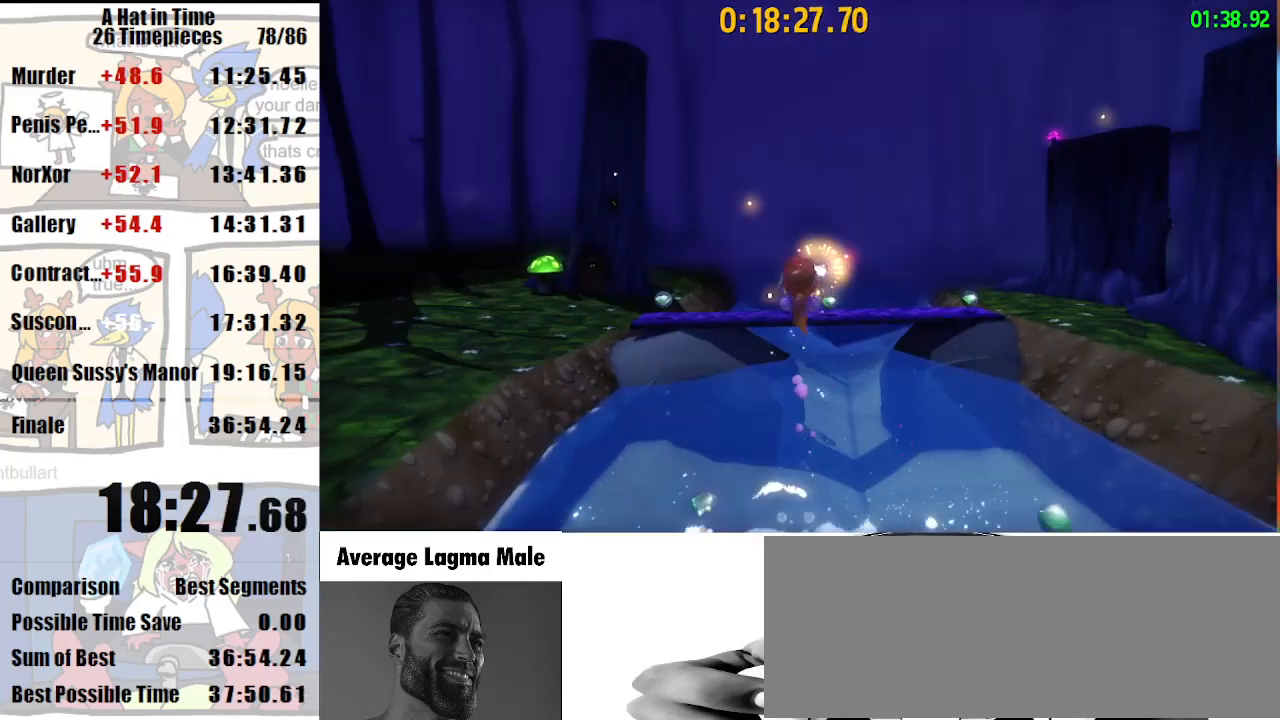
{"keys": ["space", "w"], "mouse": [], "events": [[67, "d", "down"], [67, "mouse_right", "down"], [200, "d", "up"], [200, "mouse_right", "up"]]}
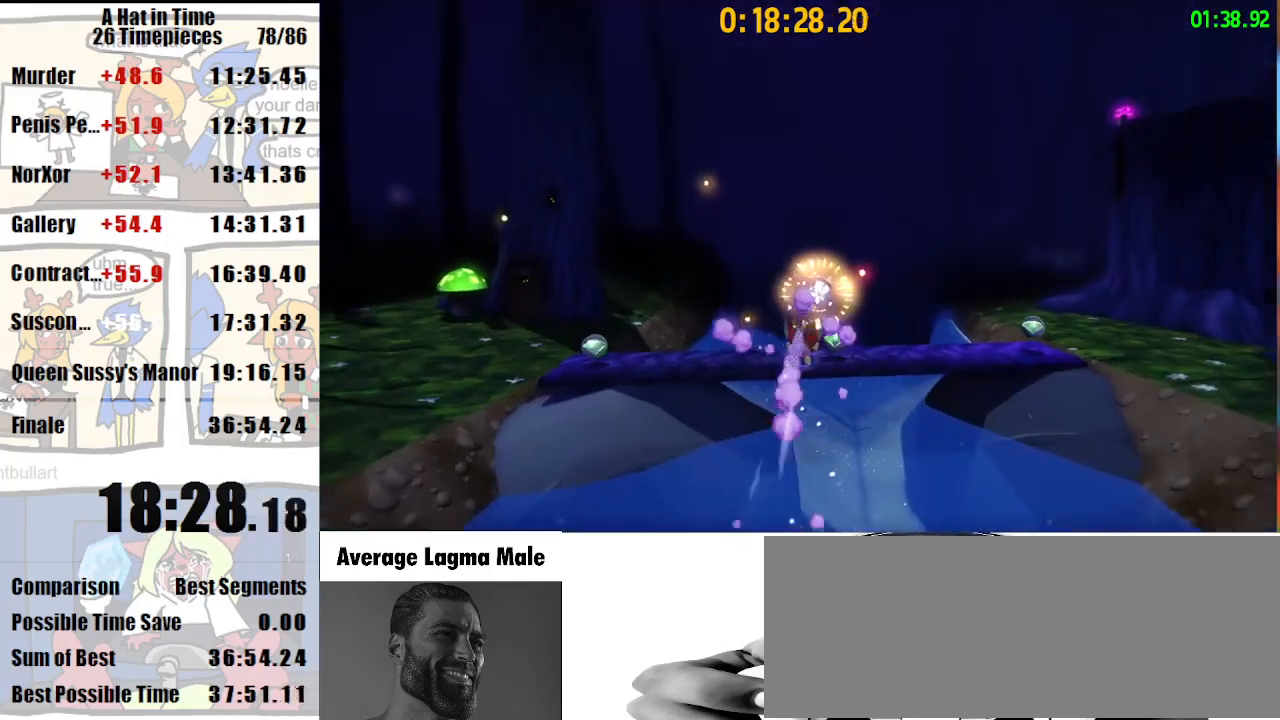
{"keys": ["space", "w"], "mouse": [], "events": [[67, "mouse_right", "down"], [267, "mouse_right", "up"]]}
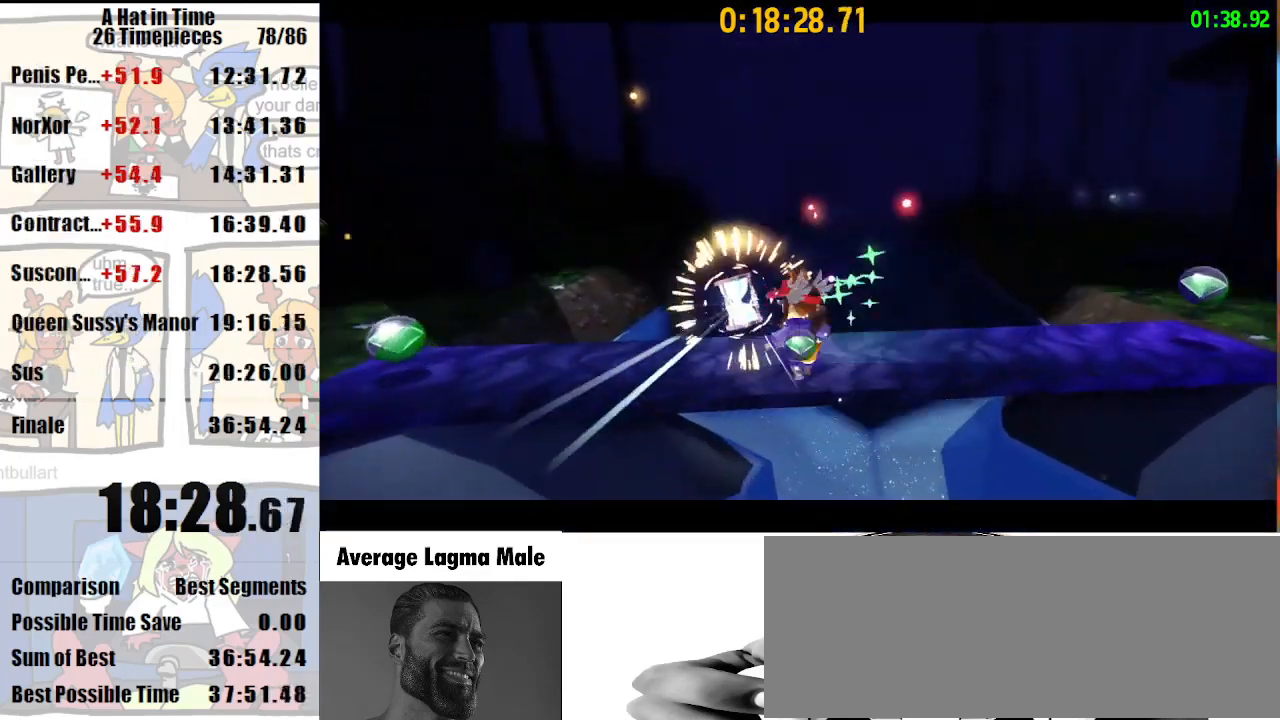
{"keys": [], "mouse": [], "events": [[33, "space", "up"], [233, "w", "up"]]}